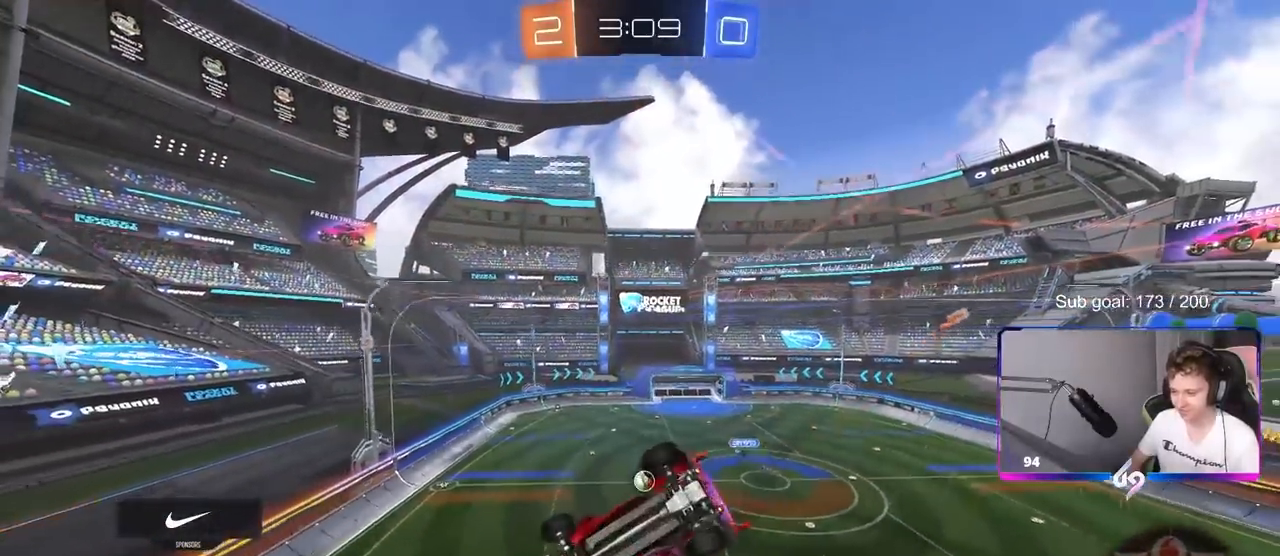
Gameplay with keyboard and mouse; each line is a JSON object with the keys and mouse buttons held at the frame after it. "events" lists presses ("down") and releases ("up") of "1", "2", "3", "4", "5", "a", "alt", "c", "caps_lock", "ctrl", "d", "e", "f", "g", "q", "r", "s", "shift", "space", "t", "tab", "v", "w", "x", "z", "mouse_left", "mouse_wheel" and "mouse_right" between this image and that frame as [ms after this image, input, new state], when the widget could be followed in between. "mouse_left", "mouse_wheel", "mouse_right" = the "left", "wheel", "right" buttons of the "mouse" list. No other keys are recorded. "wheel" means that the mouse wheel is clicked or scrolled. "mouse_move" is the direction in which the mouse moves at that frame (one of eight, or "still"), when it could be read.
{"keys": ["d"], "mouse": [], "mouse_move": "still", "events": [[100, "s", "down"], [150, "d", "down"], [200, "s", "up"], [283, "d", "up"], [433, "d", "down"]]}
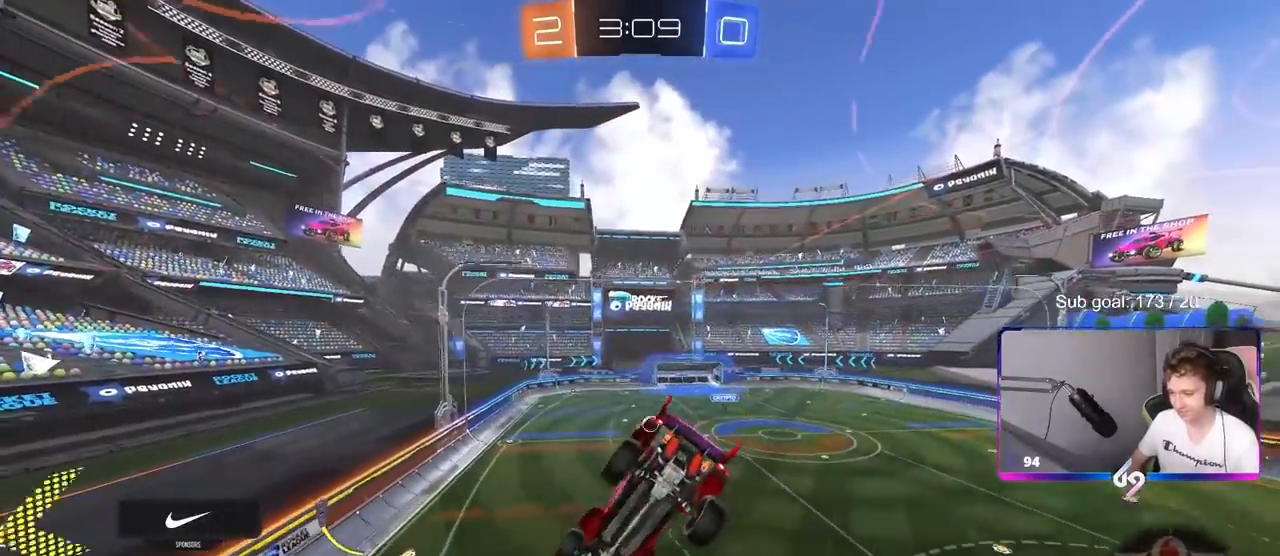
{"keys": ["a", "w"], "mouse": ["left"], "mouse_move": "still", "events": [[117, "d", "up"], [317, "w", "down"], [350, "mouse_left", "down"], [500, "a", "down"]]}
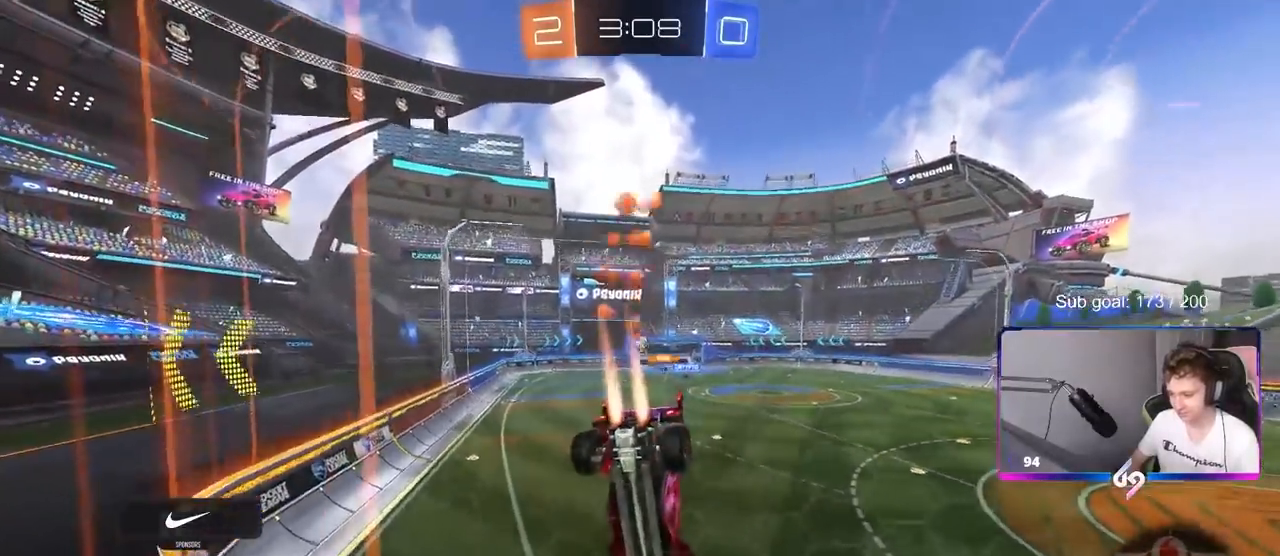
{"keys": ["w"], "mouse": ["left"], "mouse_move": "still", "events": [[417, "a", "up"]]}
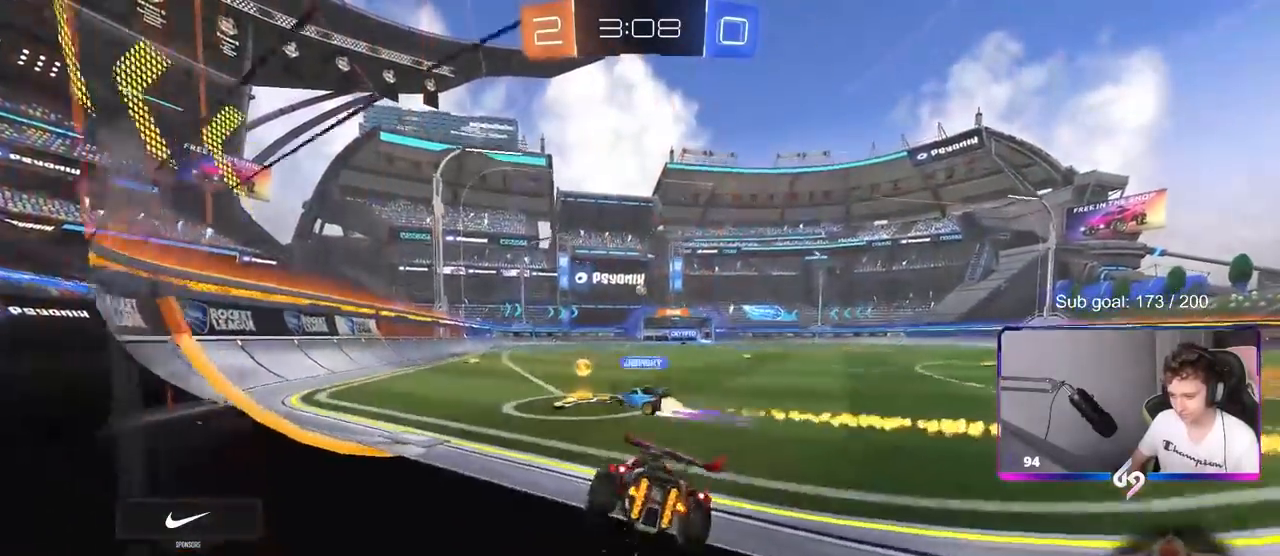
{"keys": ["d", "w"], "mouse": [], "mouse_move": "still", "events": [[100, "a", "down"], [200, "a", "up"], [200, "mouse_left", "up"], [283, "d", "down"]]}
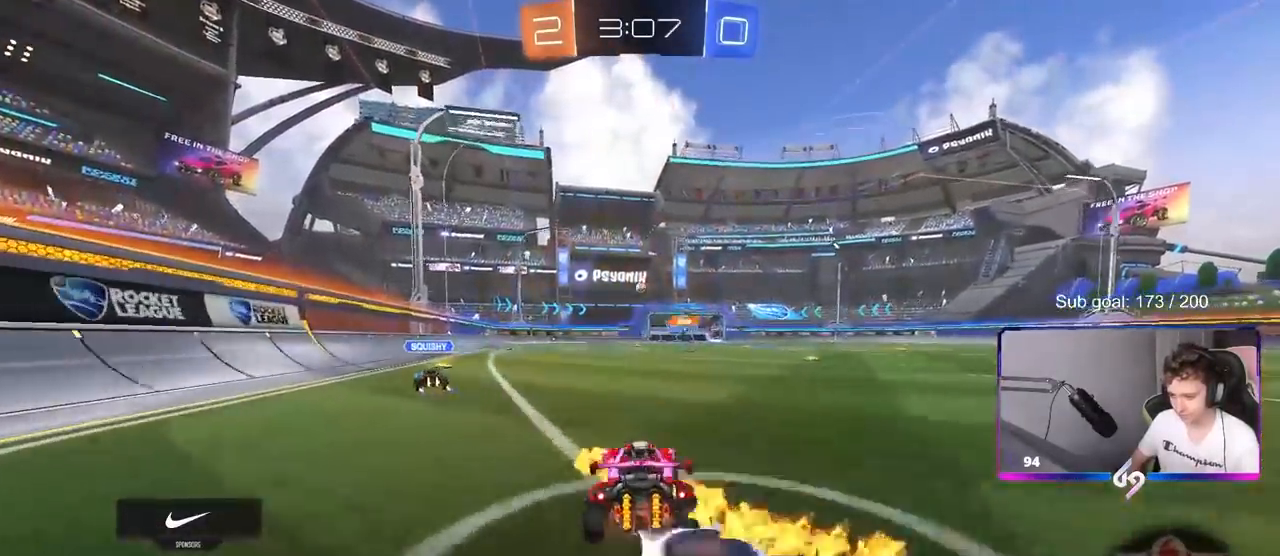
{"keys": ["w"], "mouse": ["right"], "mouse_move": "still", "events": [[267, "d", "up"], [300, "mouse_right", "down"], [350, "mouse_right", "up"], [450, "mouse_right", "down"]]}
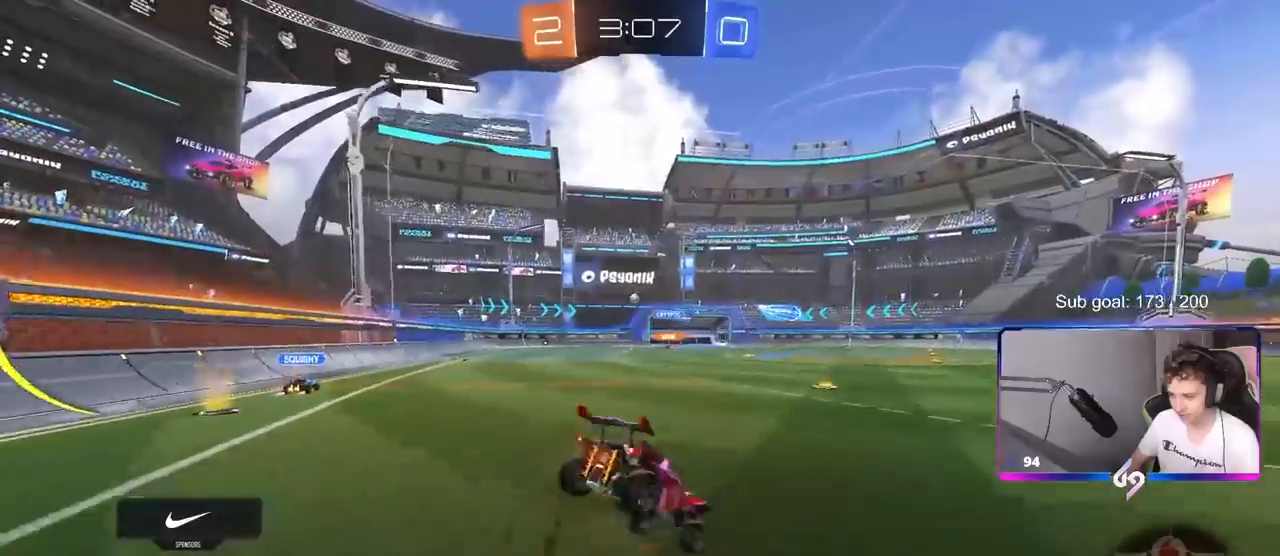
{"keys": [], "mouse": [], "mouse_move": "still", "events": [[33, "mouse_right", "up"], [133, "a", "down"], [267, "w", "up"], [317, "a", "up"]]}
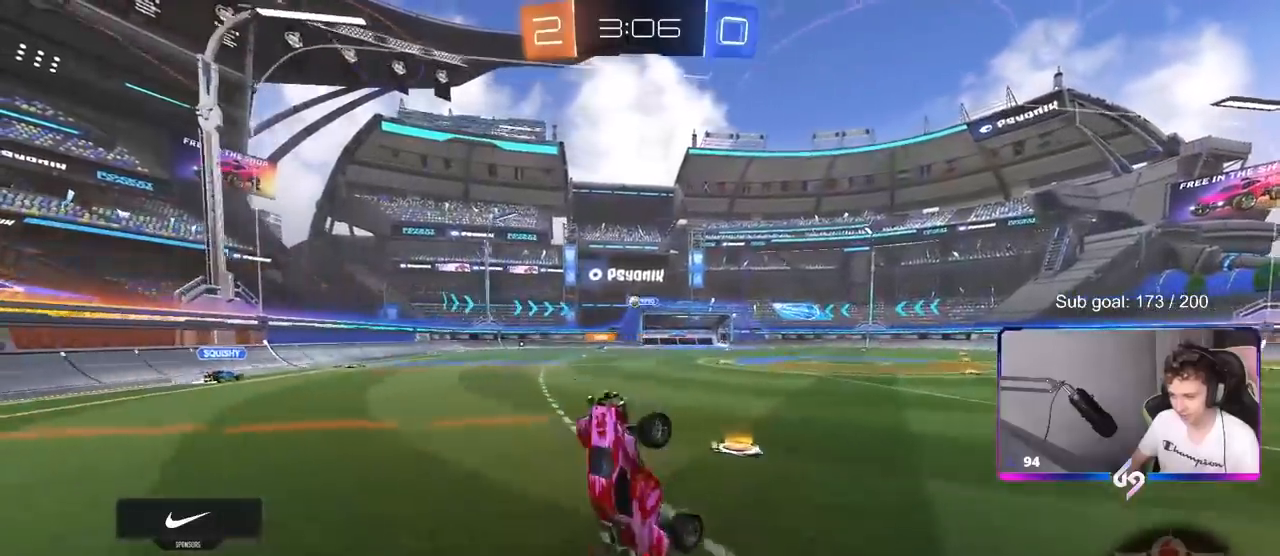
{"keys": ["d", "w"], "mouse": [], "mouse_move": "still", "events": [[17, "a", "down"], [150, "a", "up"], [483, "d", "down"], [483, "w", "down"]]}
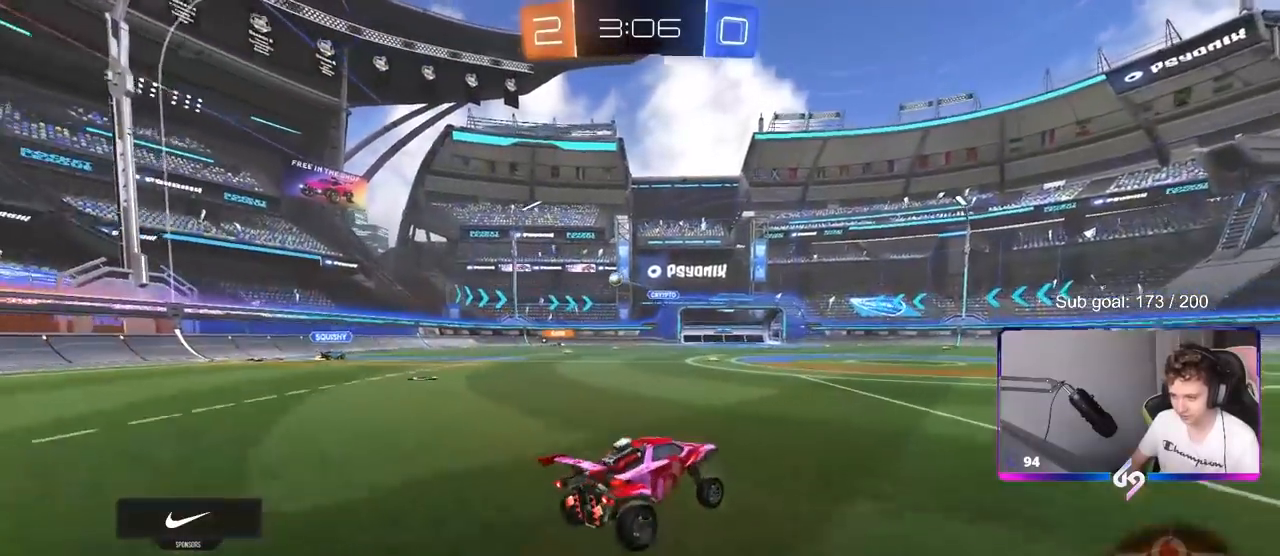
{"keys": ["a", "w"], "mouse": [], "mouse_move": "still", "events": [[217, "d", "up"], [500, "a", "down"]]}
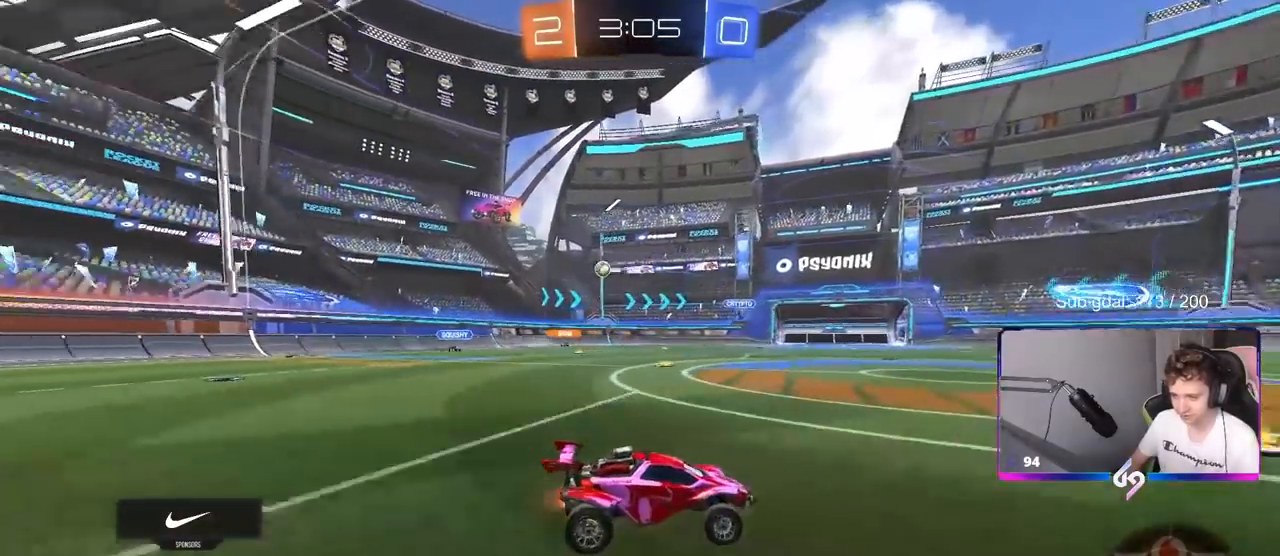
{"keys": ["a", "w"], "mouse": [], "mouse_move": "still", "events": [[83, "shift", "down"], [233, "shift", "up"]]}
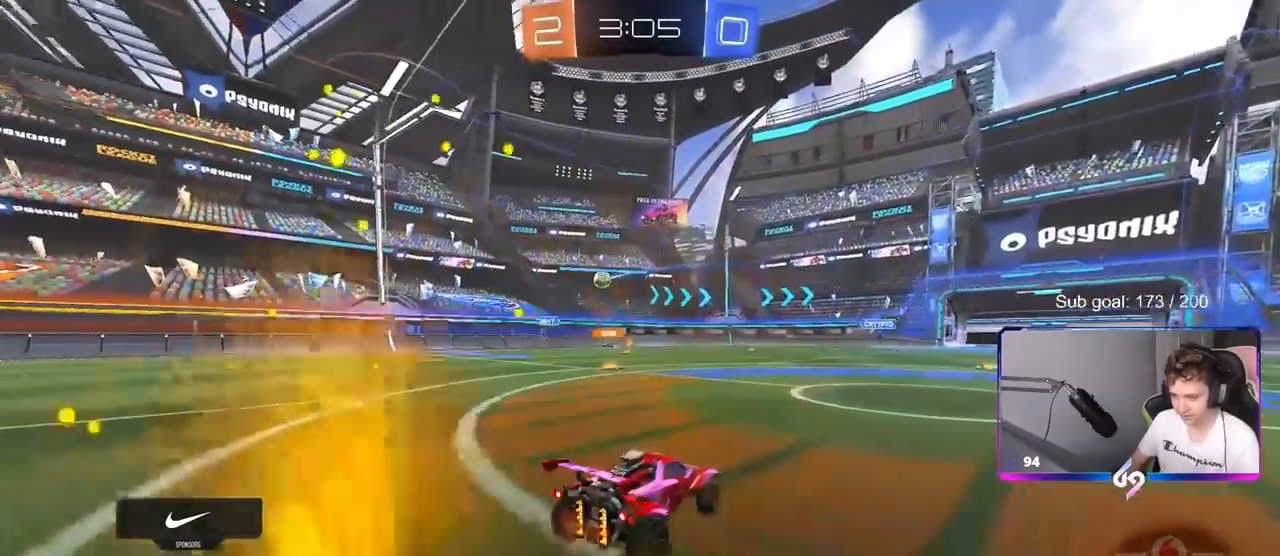
{"keys": ["a", "w"], "mouse": [], "mouse_move": "still", "events": [[383, "shift", "down"], [483, "shift", "up"]]}
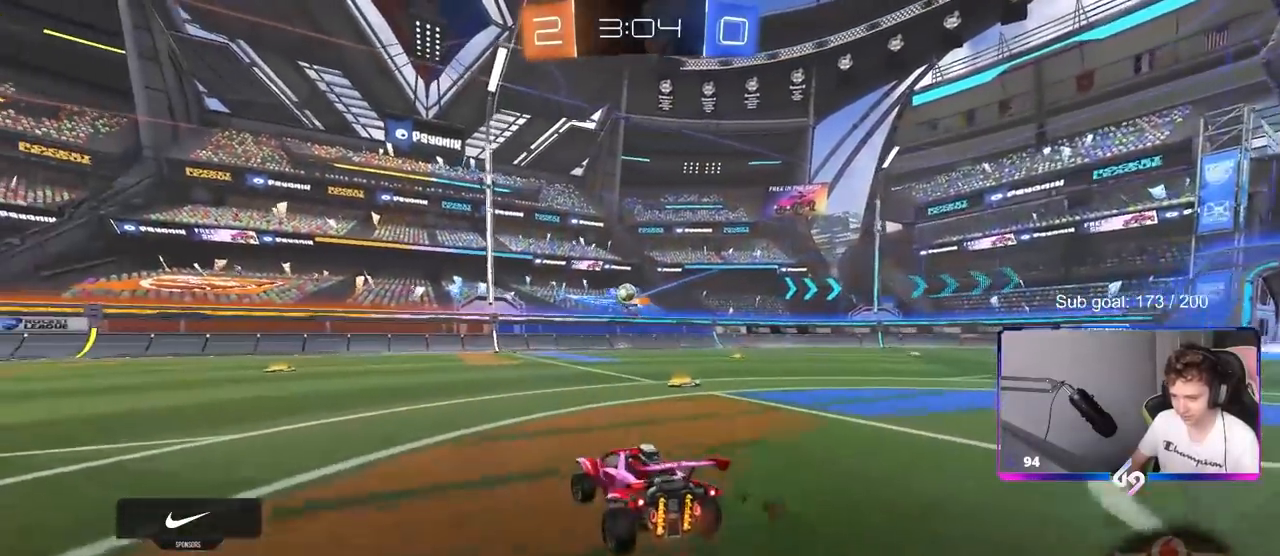
{"keys": ["w"], "mouse": [], "mouse_move": "still", "events": [[217, "a", "up"], [267, "d", "down"], [350, "d", "up"]]}
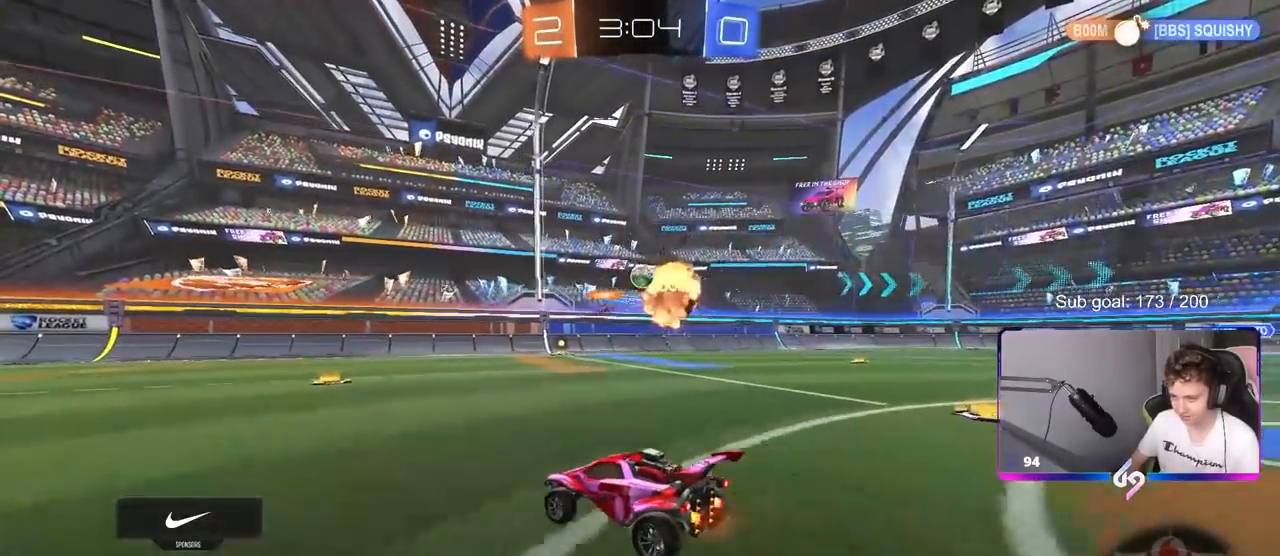
{"keys": ["w"], "mouse": [], "mouse_move": "still", "events": [[33, "mouse_left", "down"], [233, "mouse_left", "up"], [317, "d", "down"], [467, "d", "up"]]}
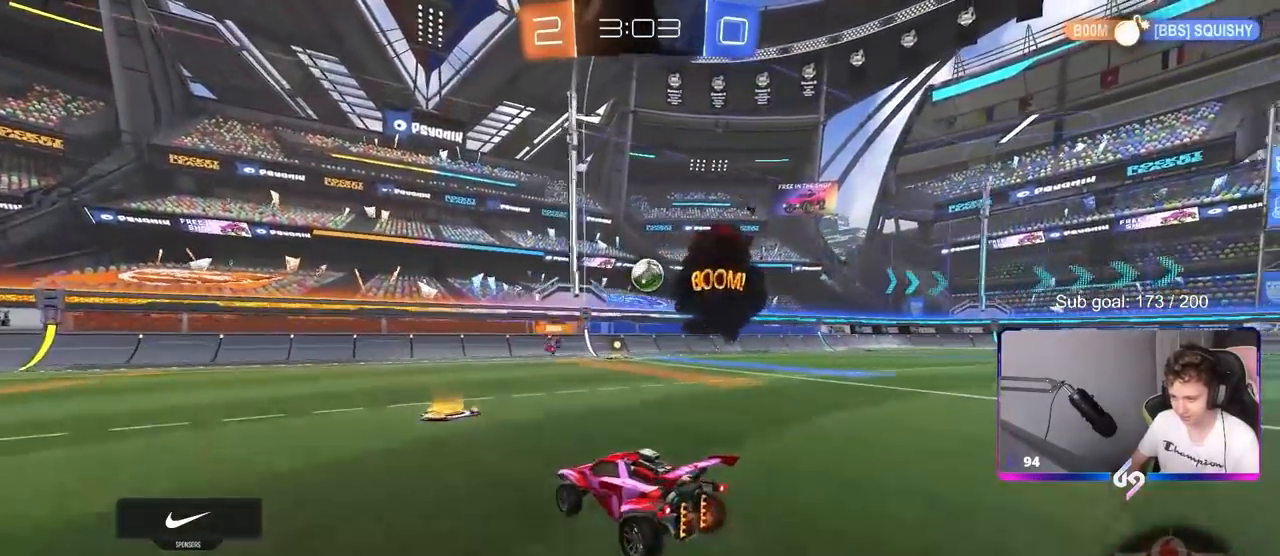
{"keys": ["w"], "mouse": [], "mouse_move": "still", "events": [[17, "mouse_left", "down"], [250, "d", "down"], [333, "mouse_left", "up"], [433, "d", "up"]]}
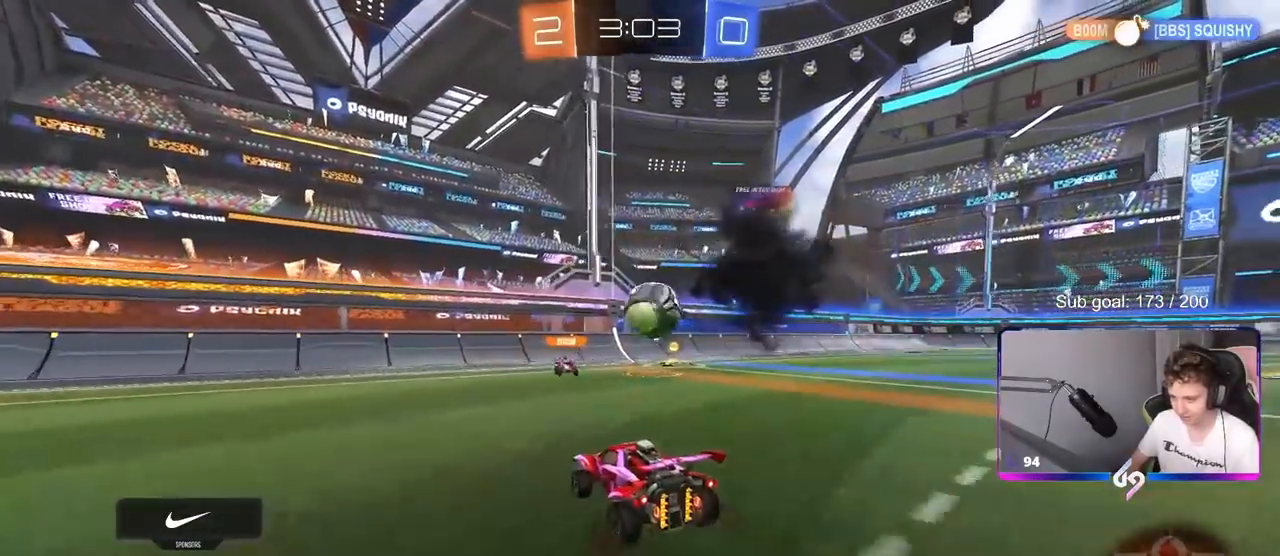
{"keys": ["d", "shift"], "mouse": [], "mouse_move": "still", "events": [[67, "d", "down"], [117, "mouse_left", "down"], [167, "mouse_right", "down"], [167, "w", "up"], [217, "s", "down"], [267, "mouse_left", "up"], [300, "d", "up"], [300, "mouse_right", "up"], [350, "d", "down"], [400, "s", "up"], [400, "shift", "down"]]}
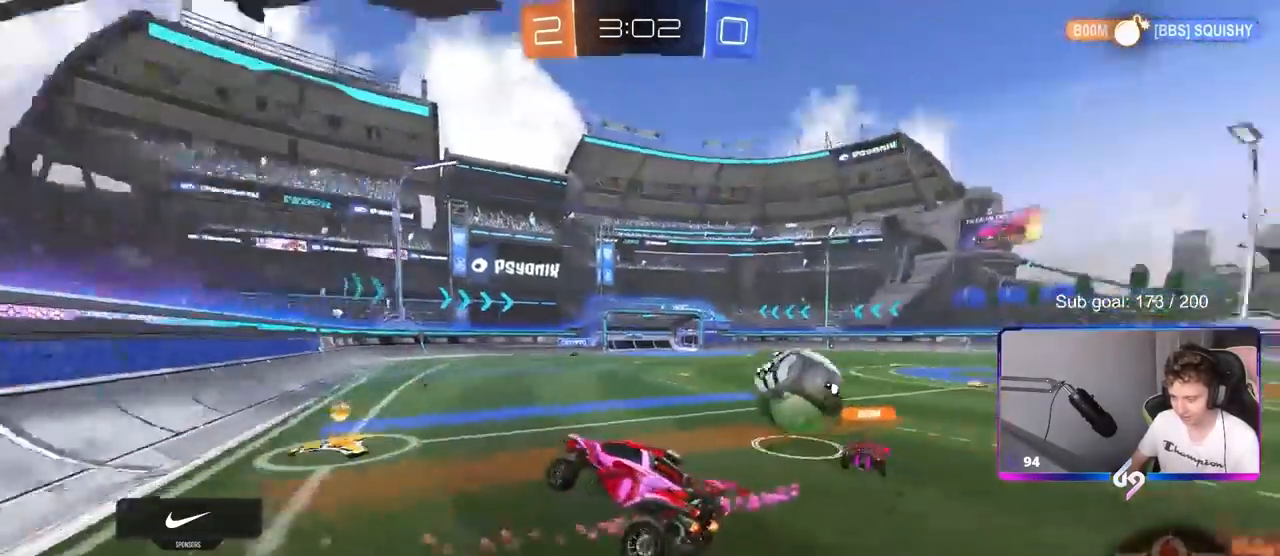
{"keys": ["w"], "mouse": [], "mouse_move": "still", "events": [[50, "shift", "up"], [133, "d", "up"], [233, "w", "down"]]}
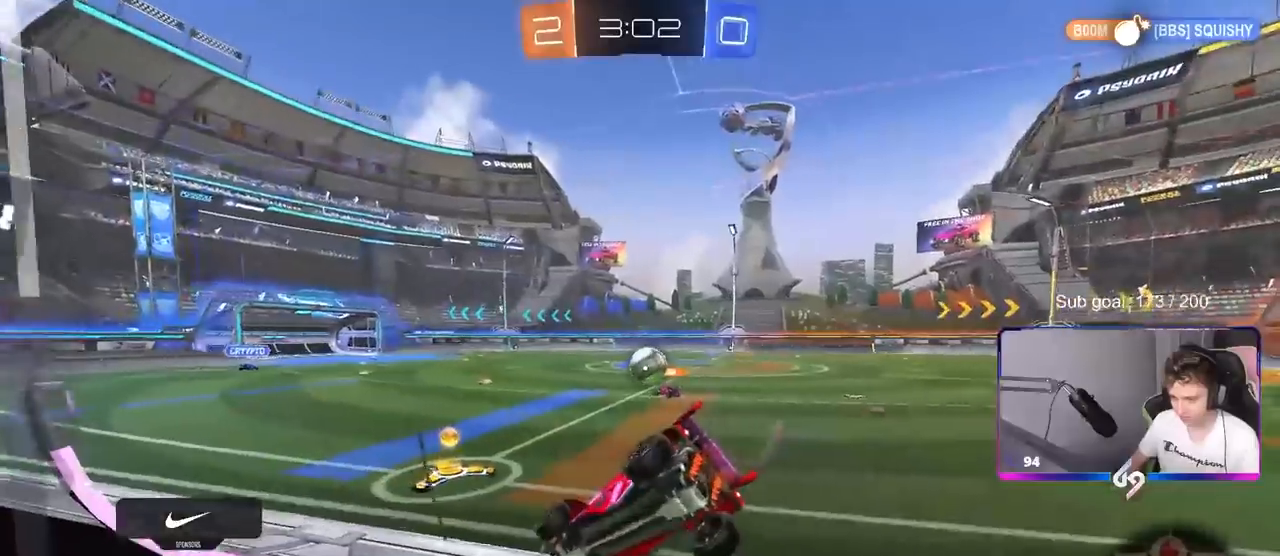
{"keys": ["w"], "mouse": ["left"], "mouse_move": "still", "events": [[17, "d", "down"], [150, "d", "up"], [283, "mouse_left", "down"]]}
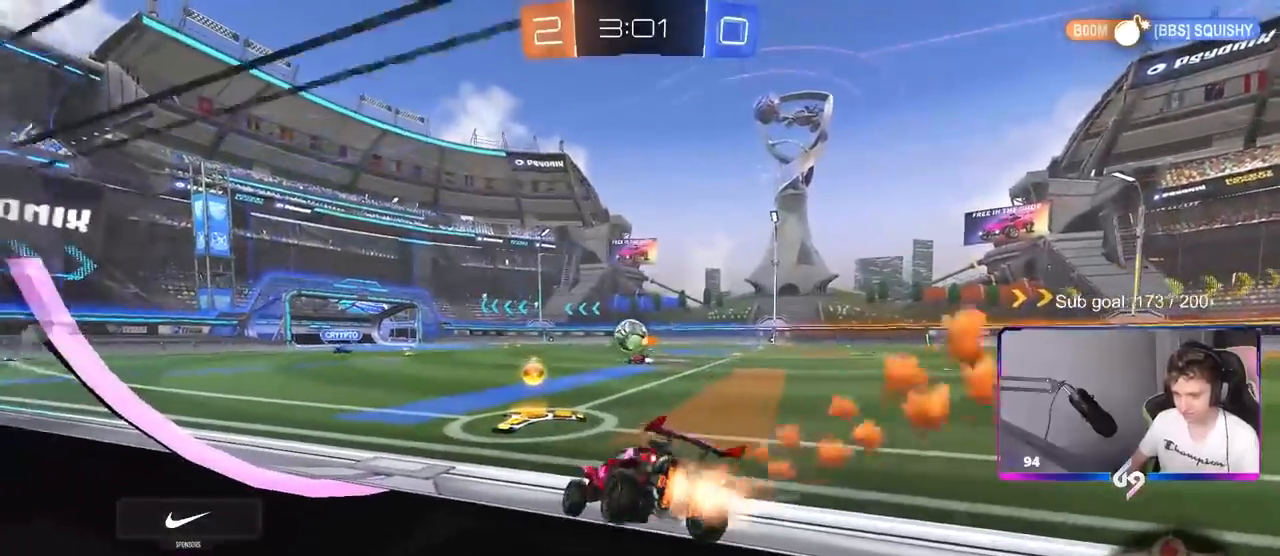
{"keys": ["w"], "mouse": [], "mouse_move": "still", "events": [[67, "d", "down"], [217, "d", "up"], [450, "mouse_left", "up"]]}
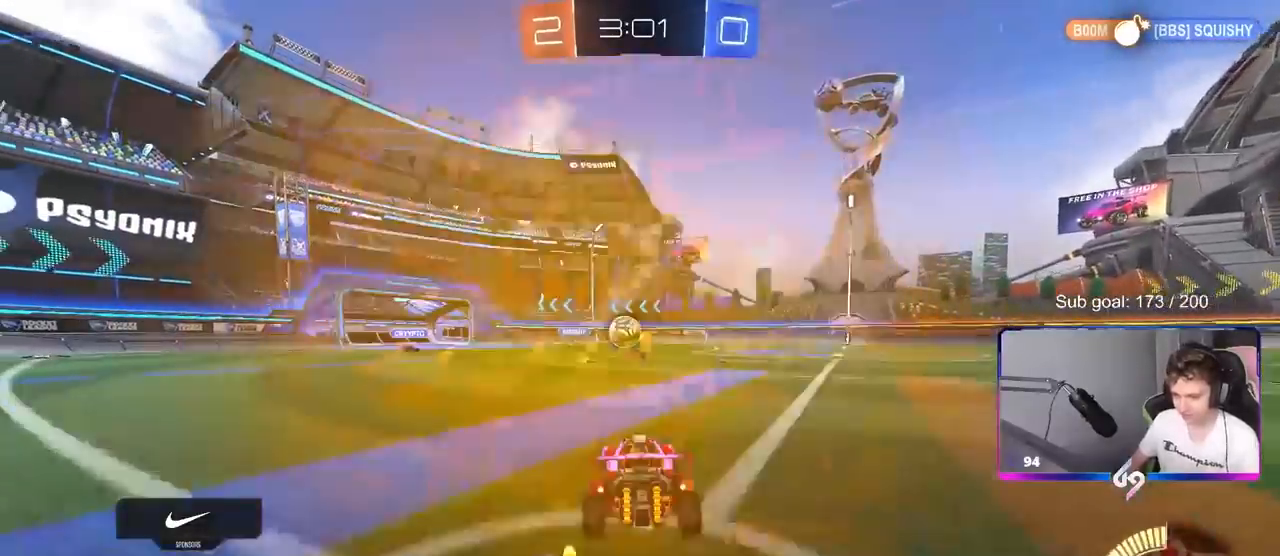
{"keys": ["a", "w"], "mouse": [], "mouse_move": "still", "events": [[417, "a", "down"]]}
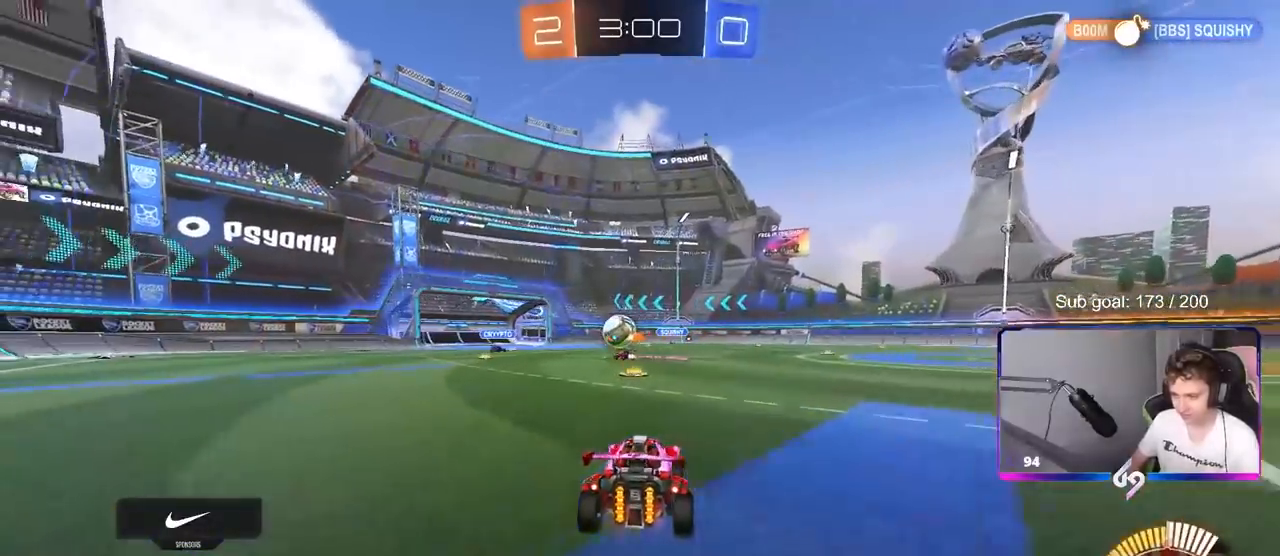
{"keys": ["w"], "mouse": [], "mouse_move": "still", "events": [[67, "a", "up"]]}
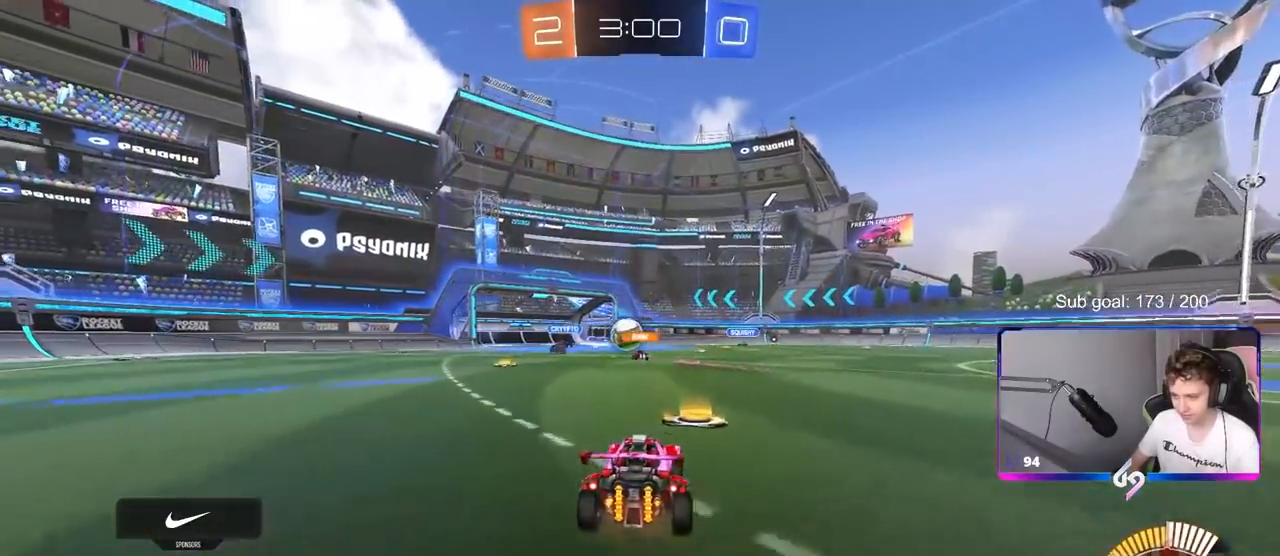
{"keys": ["w"], "mouse": [], "mouse_move": "still", "events": []}
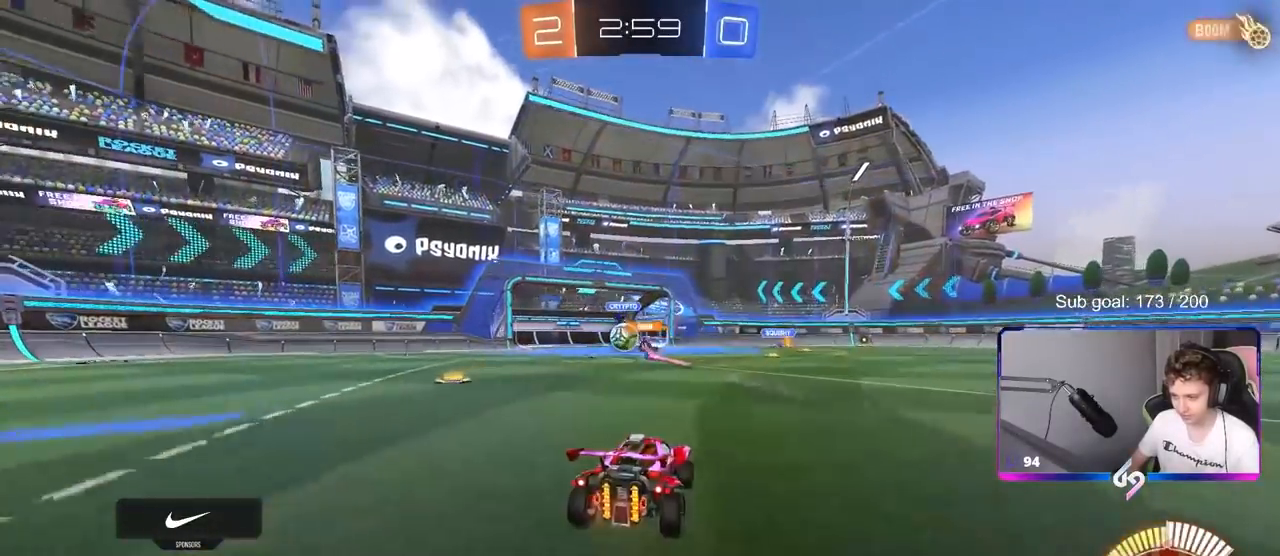
{"keys": ["a", "w"], "mouse": [], "mouse_move": "still", "events": [[133, "a", "down"], [383, "a", "up"], [467, "a", "down"]]}
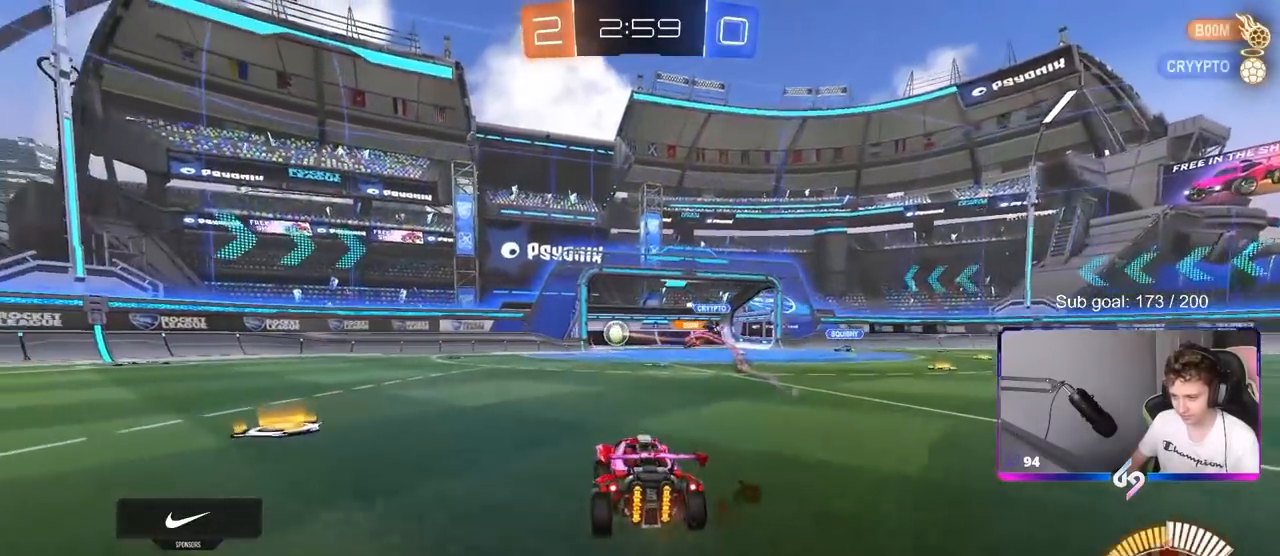
{"keys": ["d", "w"], "mouse": ["left"], "mouse_move": "down-left", "events": [[100, "a", "up"], [100, "d", "down"], [100, "w", "up"], [200, "w", "down"], [300, "shift", "down"], [333, "mouse_left", "down"], [383, "shift", "up"]]}
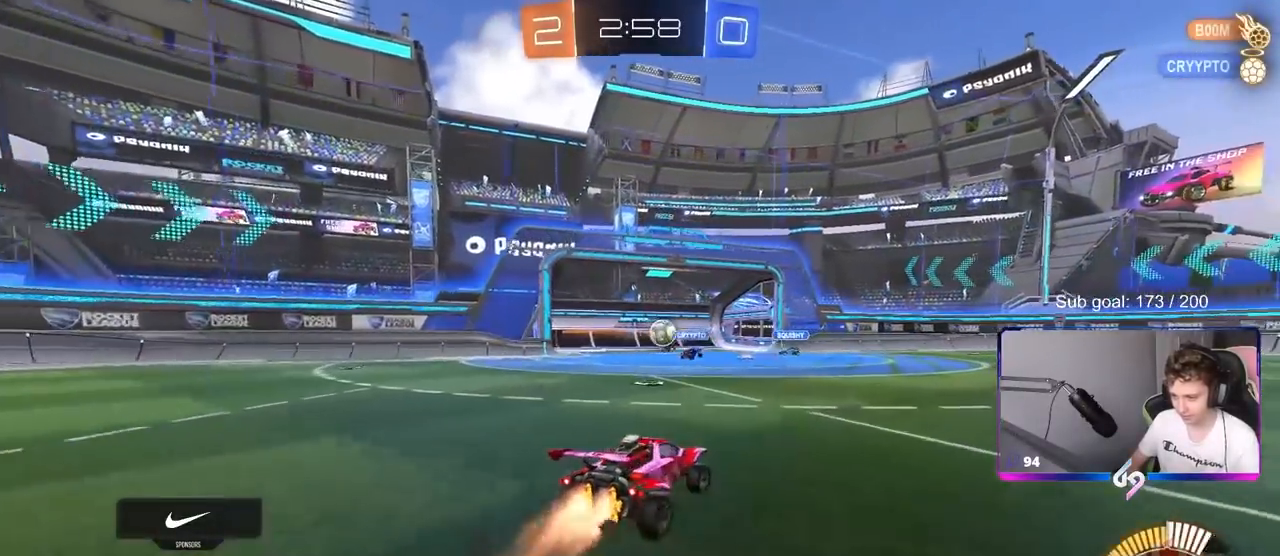
{"keys": ["d"], "mouse": [], "mouse_move": "still", "events": [[67, "d", "up"], [117, "mouse_left", "up"], [300, "w", "up"], [350, "d", "down"]]}
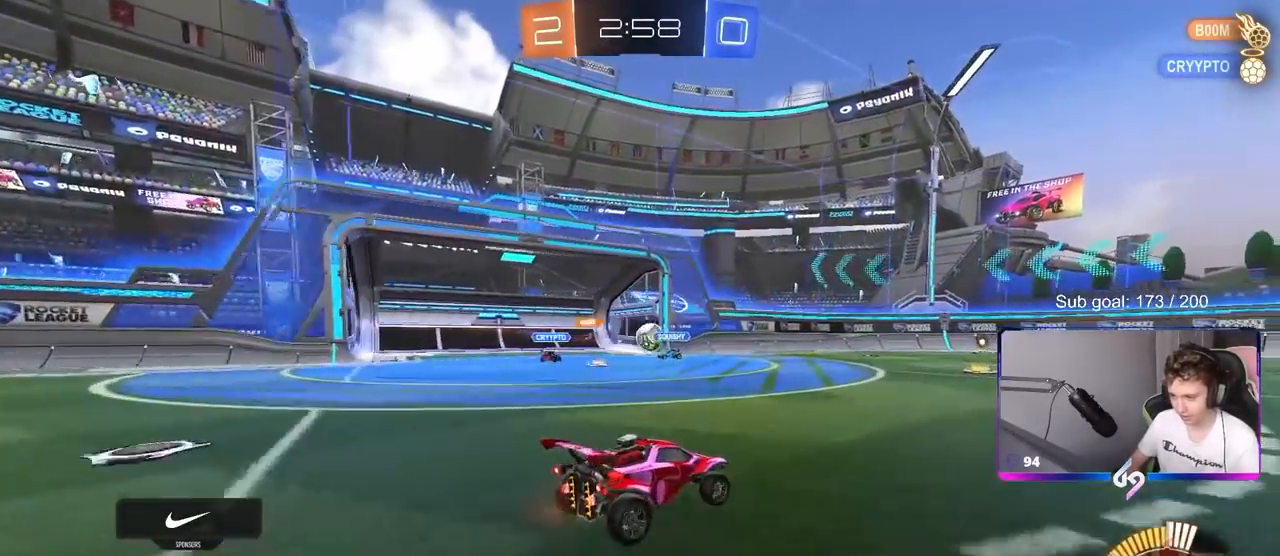
{"keys": ["w"], "mouse": ["left"], "mouse_move": "up", "events": [[83, "a", "down"], [83, "d", "up"], [133, "w", "down"], [183, "mouse_left", "down"], [267, "a", "up"]]}
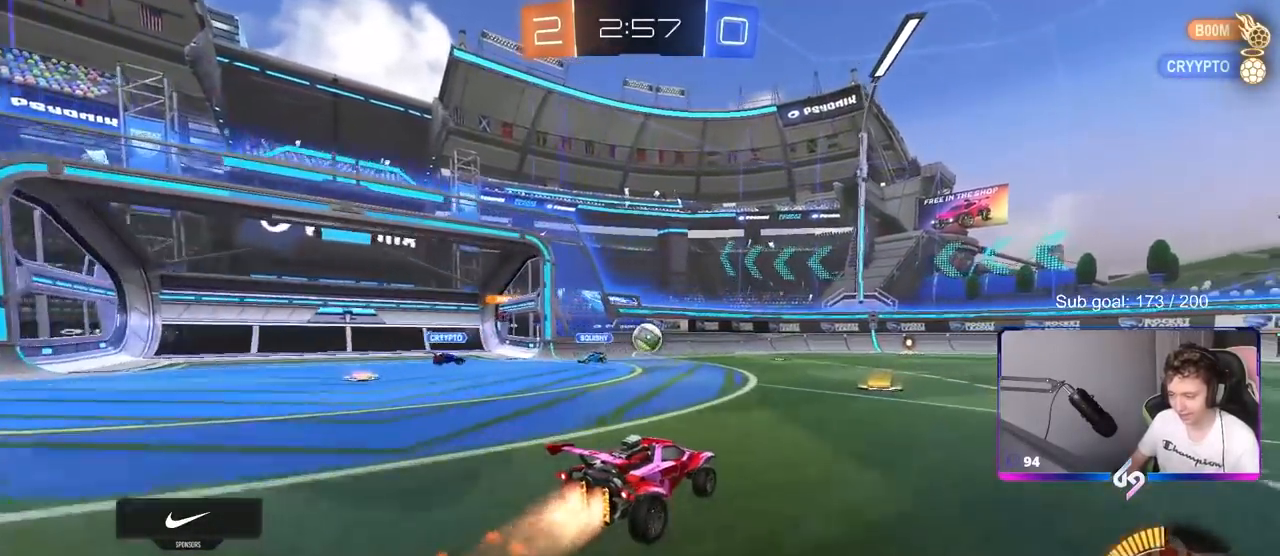
{"keys": ["a", "w"], "mouse": ["left"], "mouse_move": "down-left", "events": [[483, "a", "down"]]}
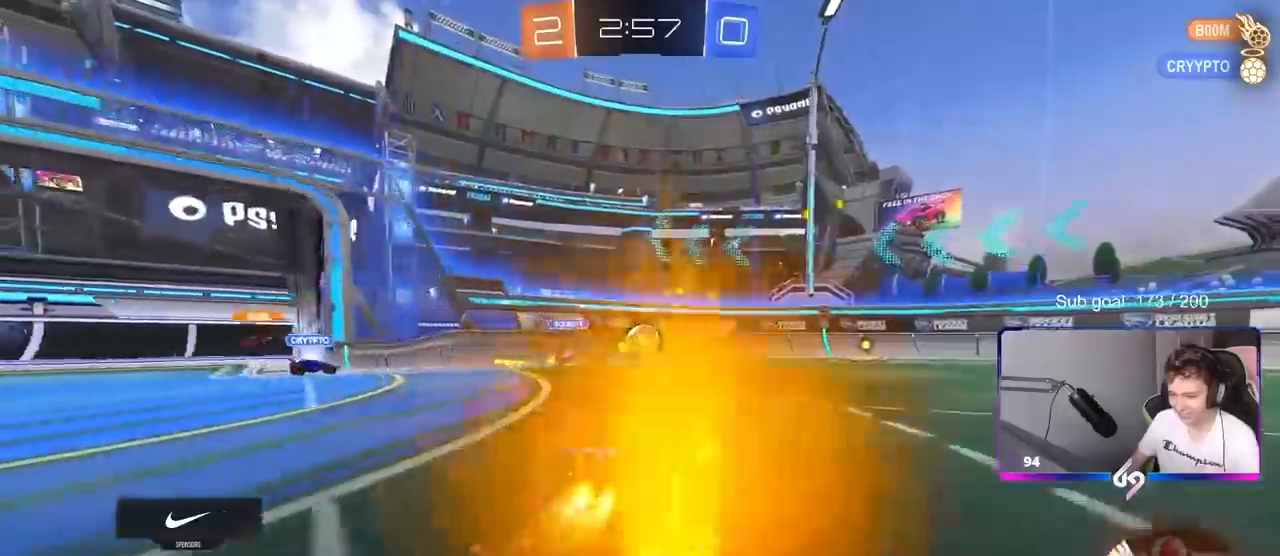
{"keys": ["w"], "mouse": ["left"], "mouse_move": "down", "events": [[67, "a", "up"], [317, "mouse_left", "up"], [400, "d", "down"], [400, "mouse_left", "down"], [450, "d", "up"]]}
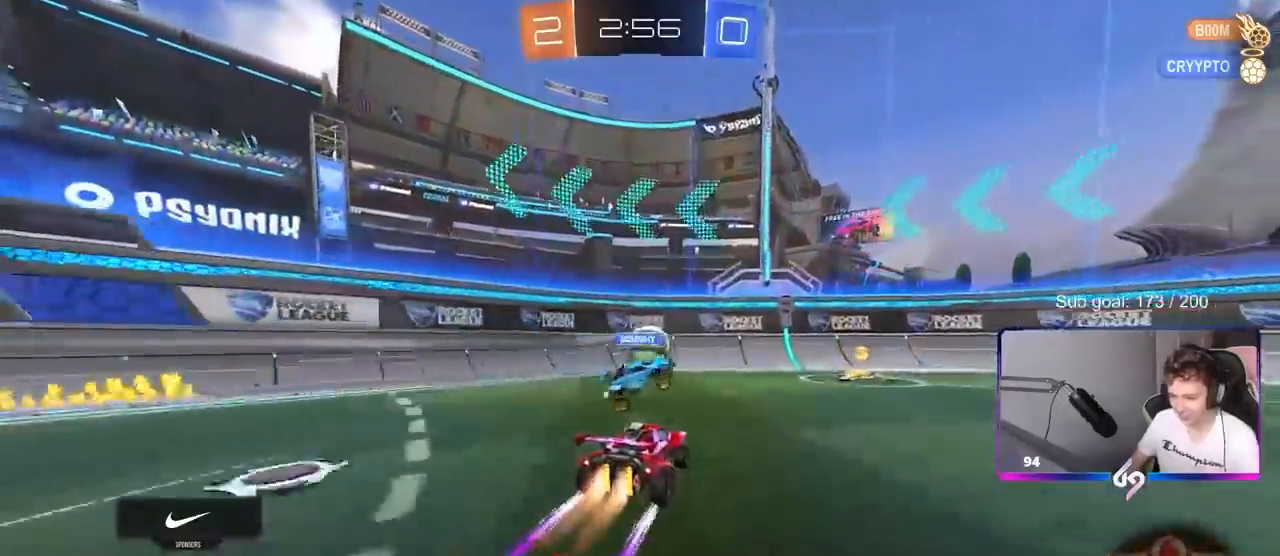
{"keys": ["d", "s"], "mouse": [], "mouse_move": "still", "events": [[50, "d", "down"], [233, "shift", "down"], [283, "mouse_left", "up"], [317, "shift", "up"], [317, "w", "up"], [417, "s", "down"]]}
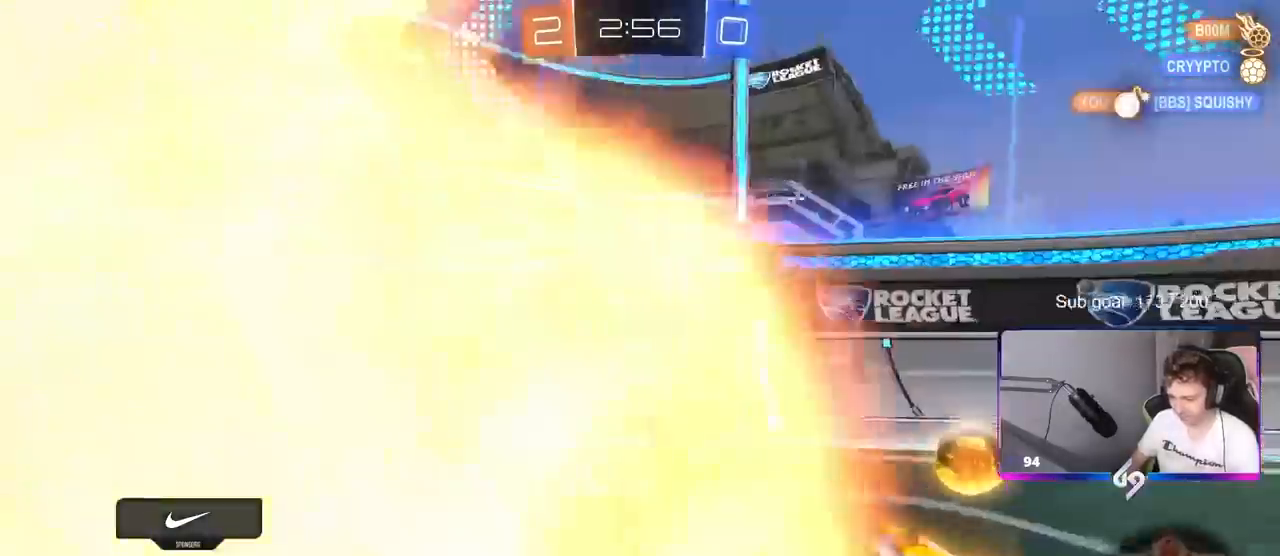
{"keys": ["a", "w"], "mouse": ["left"], "mouse_move": "right", "events": [[150, "s", "up"], [200, "a", "down"], [250, "d", "up"], [283, "shift", "down"], [383, "w", "down"], [433, "shift", "up"], [483, "mouse_left", "down"]]}
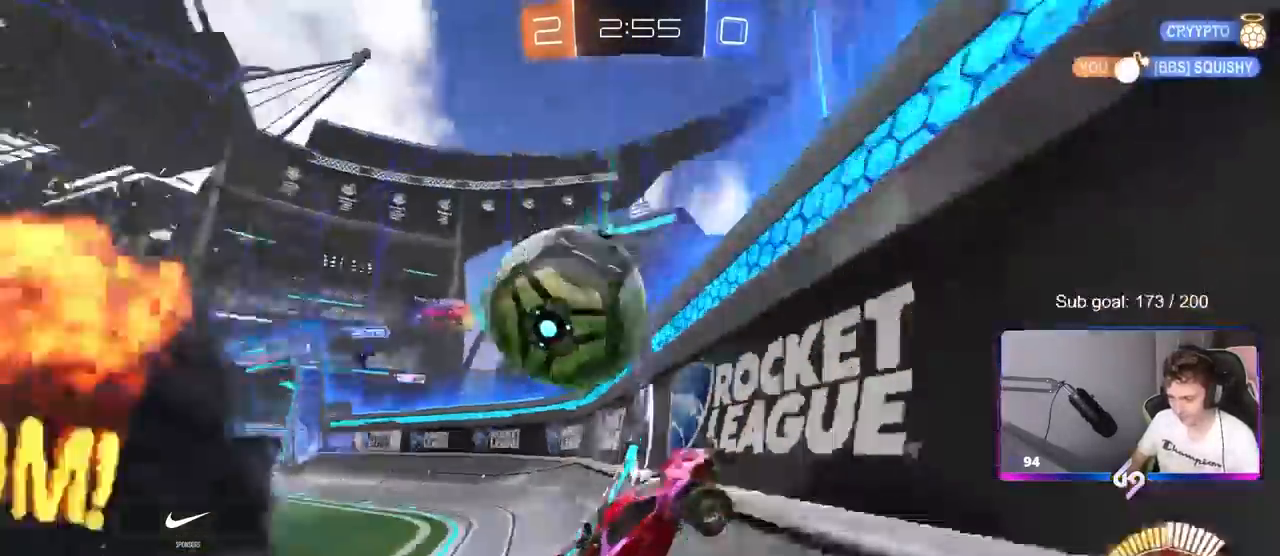
{"keys": ["a", "s"], "mouse": ["right"], "mouse_move": "down", "events": [[117, "mouse_left", "up"], [117, "s", "down"], [117, "w", "up"], [400, "mouse_right", "down"]]}